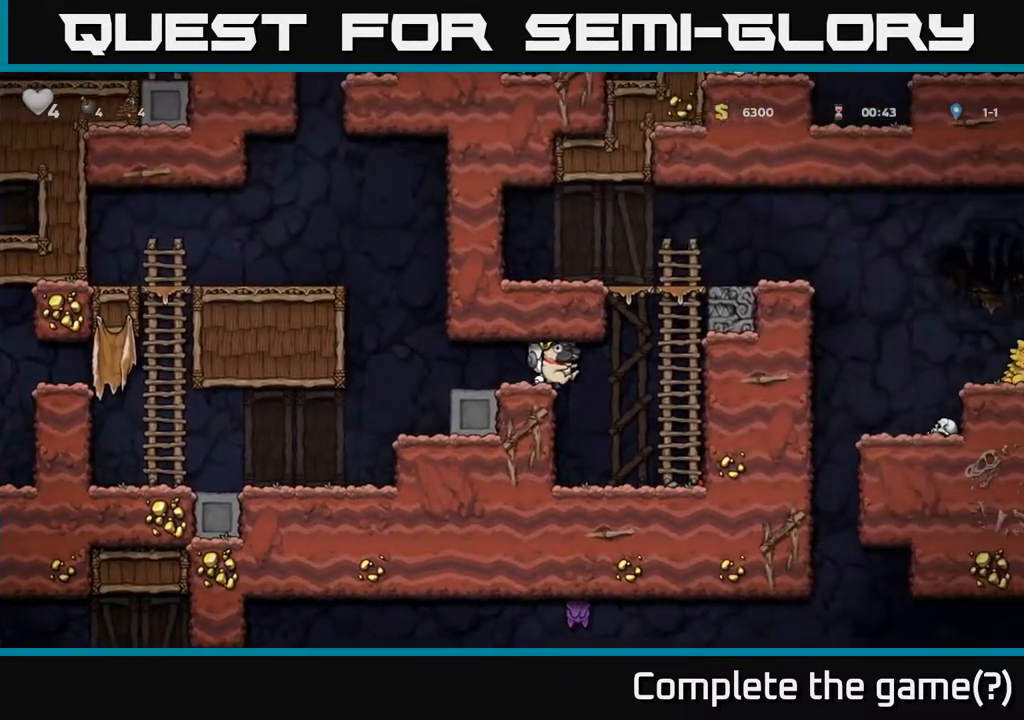
Gameplay with a controller (Xbox layout); each line is a JSON object with the inputs held at the frame after it. "events" lists button and stick changes between this image and that frame as [ms after this image, input, new state], when the widget could be followed in between.
{"buttons": ["DPAD_UP"], "left_stick": "center", "right_stick": "center", "events": [[67, "A", "down"], [200, "A", "up"], [283, "DPAD_UP", "down"], [300, "A", "down"], [300, "DPAD_RIGHT", "up"], [450, "A", "up"]]}
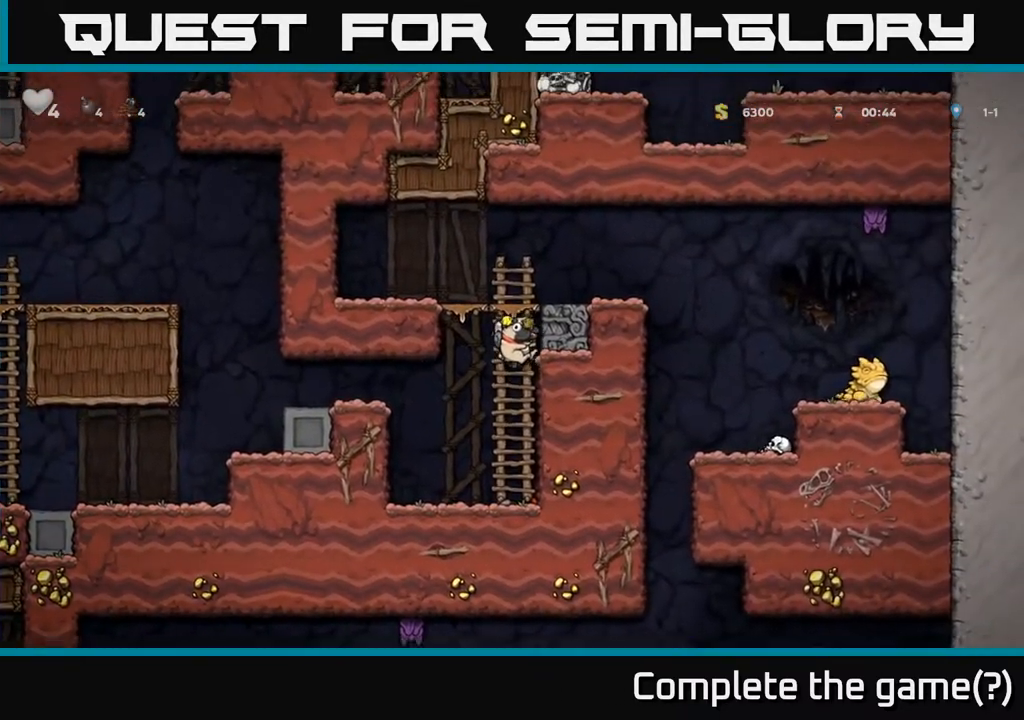
{"buttons": ["DPAD_RIGHT"], "left_stick": "center", "right_stick": "center", "events": [[150, "A", "down"], [233, "DPAD_RIGHT", "down"], [250, "DPAD_UP", "up"], [300, "A", "up"]]}
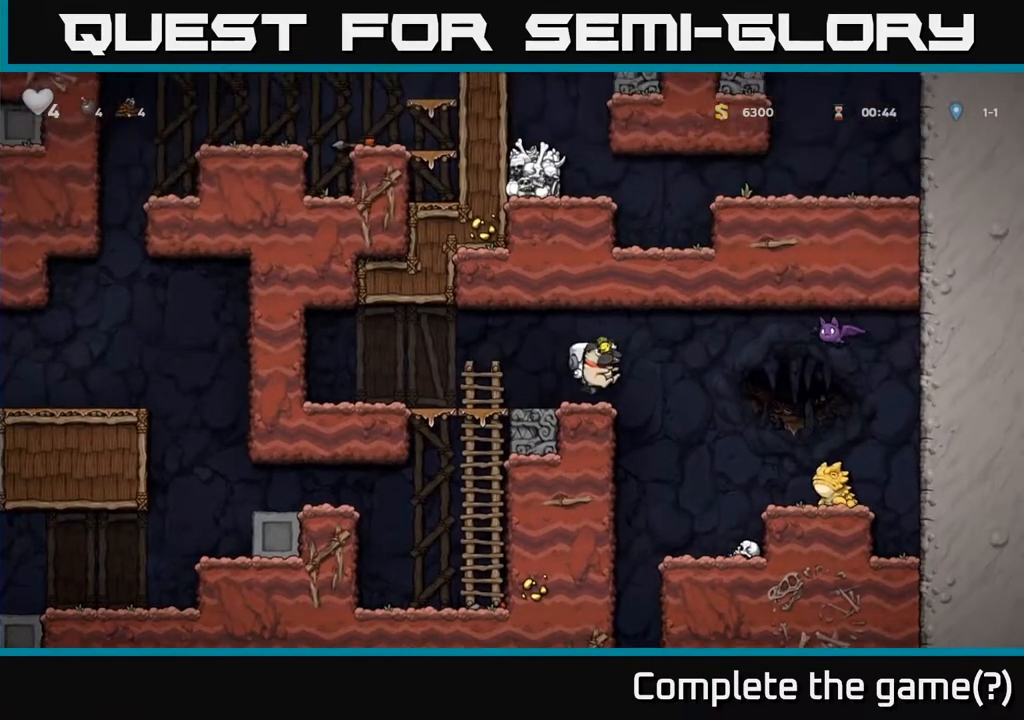
{"buttons": [], "left_stick": "center", "right_stick": "center", "events": [[100, "DPAD_RIGHT", "up"]]}
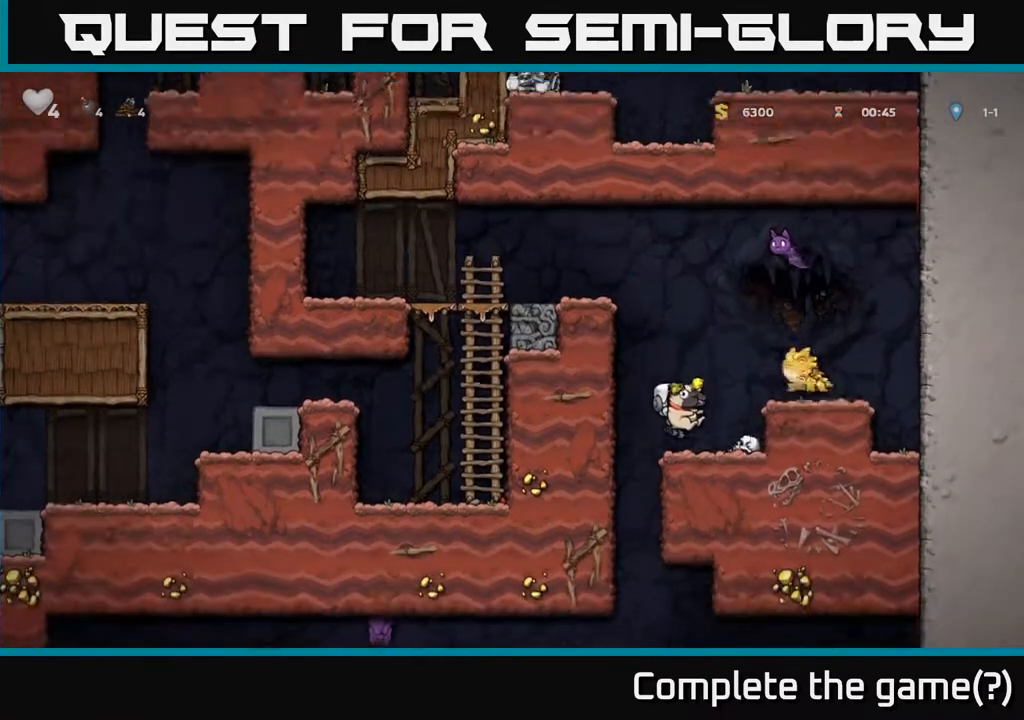
{"buttons": ["A", "DPAD_DOWN"], "left_stick": "center", "right_stick": "center", "events": [[67, "DPAD_LEFT", "down"], [217, "DPAD_LEFT", "up"], [317, "DPAD_RIGHT", "down"], [433, "DPAD_DOWN", "down"], [467, "DPAD_RIGHT", "up"], [500, "A", "down"]]}
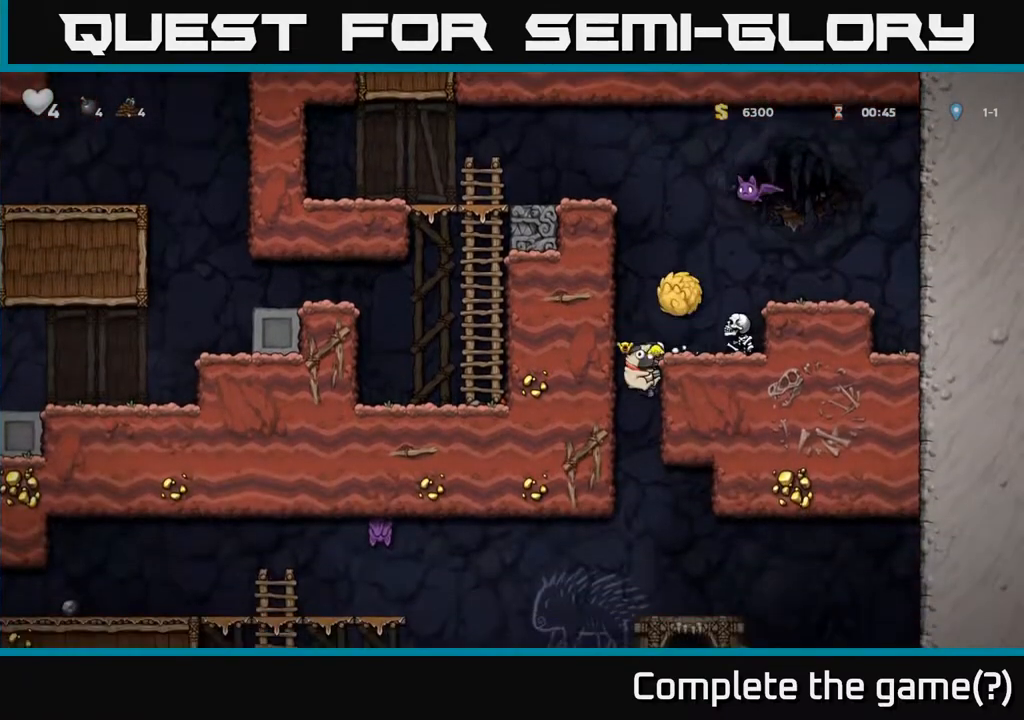
{"buttons": ["DPAD_RIGHT"], "left_stick": "center", "right_stick": "center", "events": [[67, "A", "up"], [117, "DPAD_DOWN", "up"], [283, "DPAD_RIGHT", "down"]]}
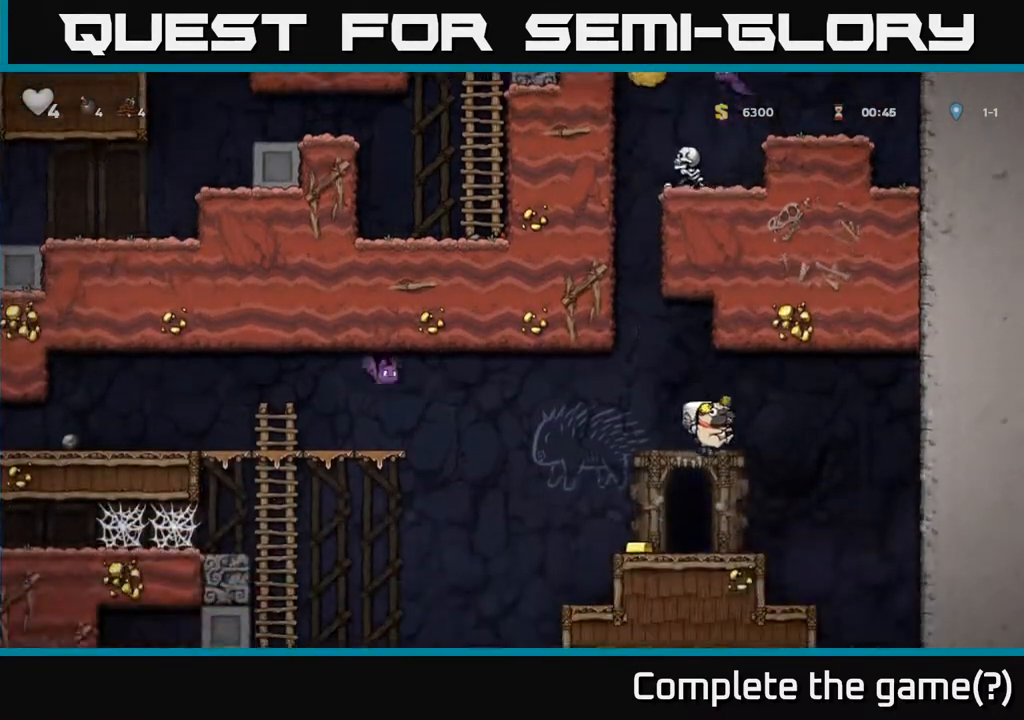
{"buttons": [], "left_stick": "center", "right_stick": "center", "events": [[33, "A", "down"], [117, "DPAD_RIGHT", "up"], [133, "DPAD_LEFT", "down"], [217, "A", "up"], [217, "DPAD_LEFT", "up"]]}
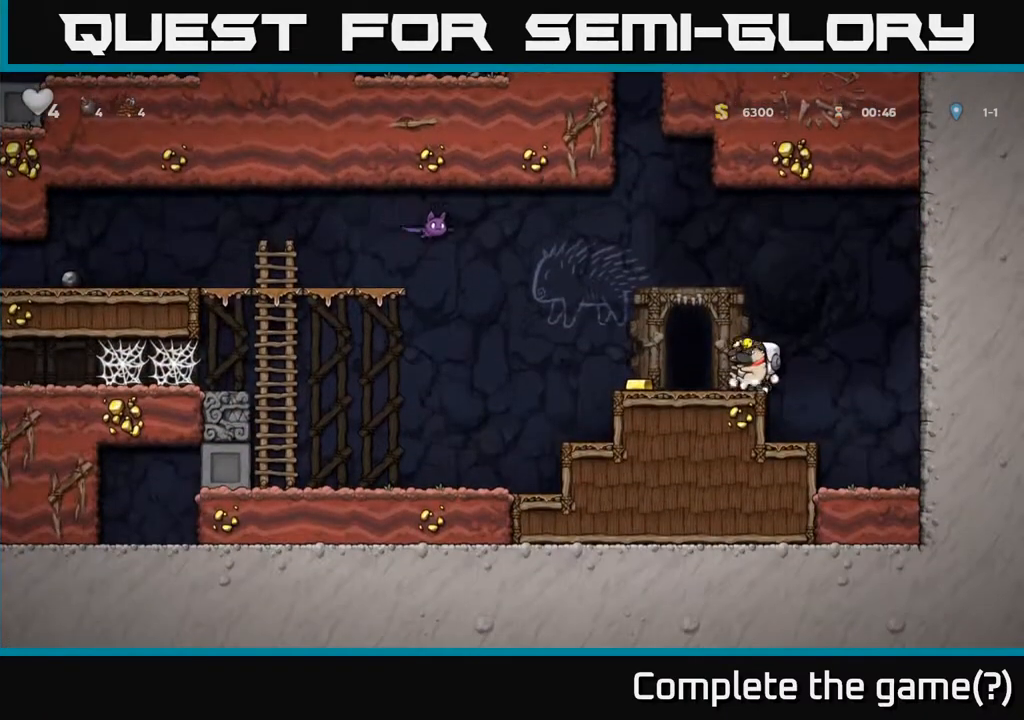
{"buttons": [], "left_stick": "center", "right_stick": "center", "events": []}
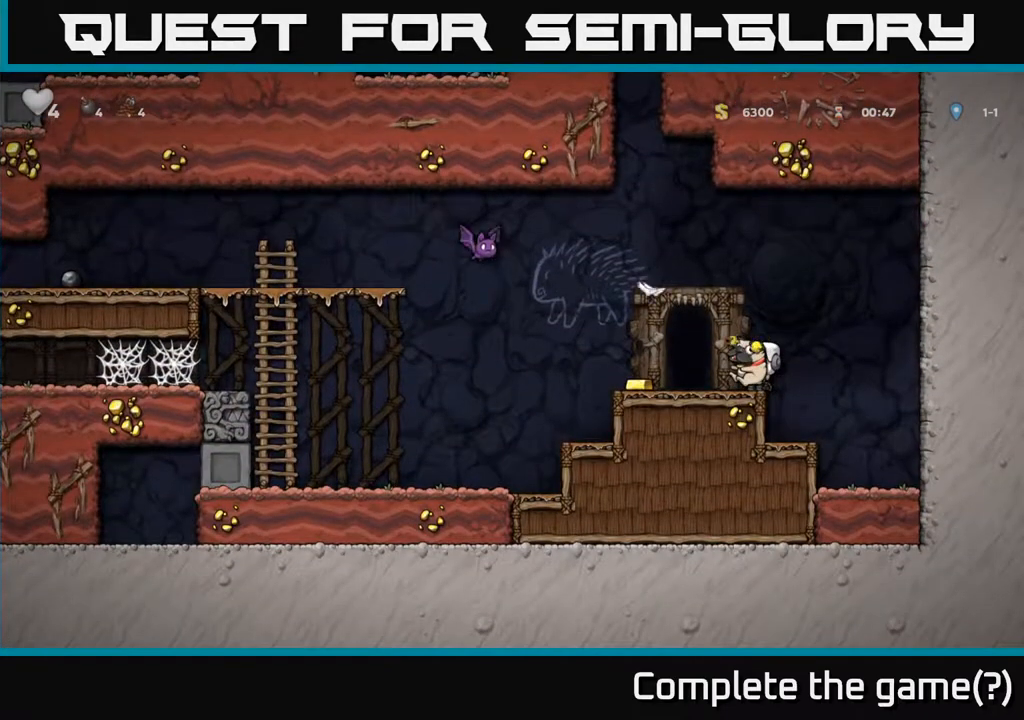
{"buttons": [], "left_stick": "center", "right_stick": "center", "events": []}
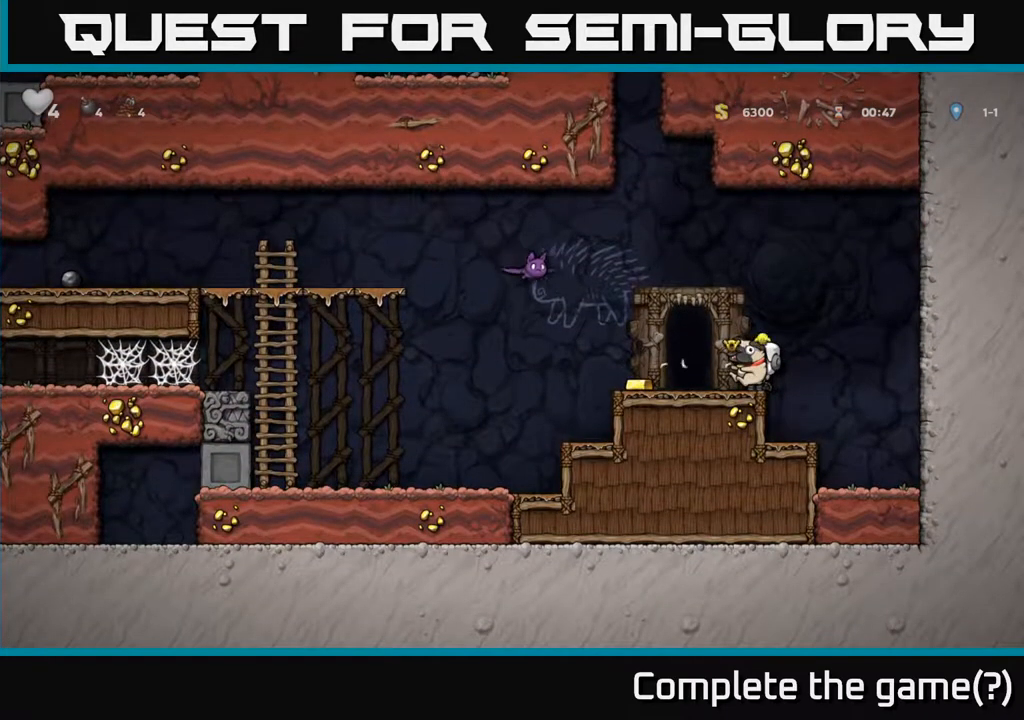
{"buttons": [], "left_stick": "center", "right_stick": "center", "events": []}
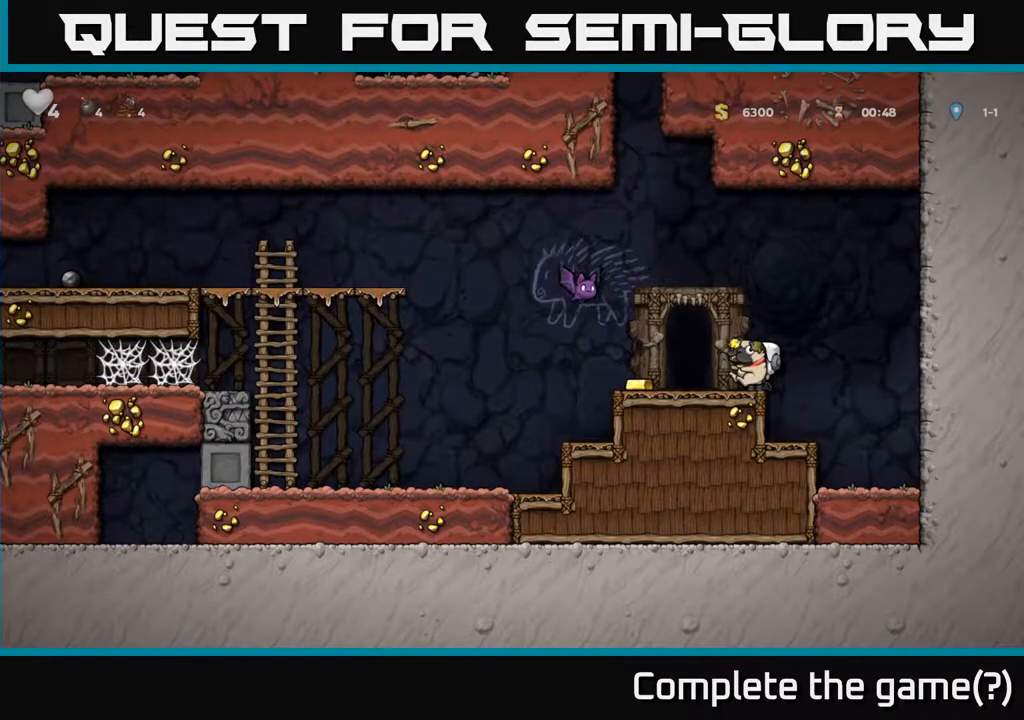
{"buttons": ["DPAD_UP"], "left_stick": "center", "right_stick": "center", "events": [[317, "DPAD_UP", "down"]]}
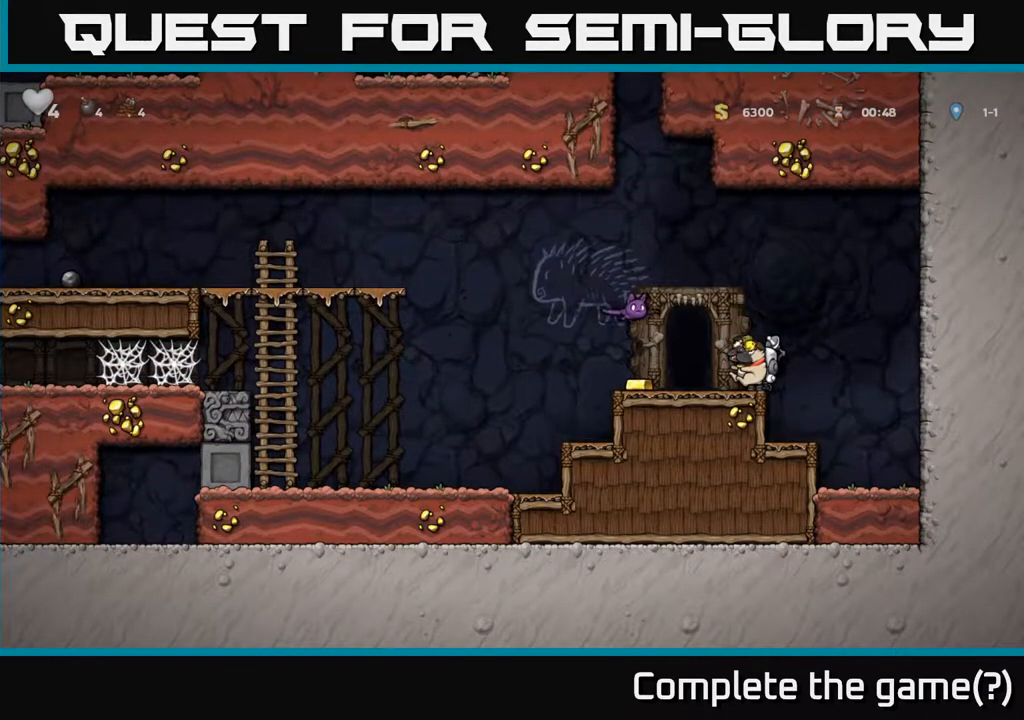
{"buttons": ["DPAD_UP"], "left_stick": "center", "right_stick": "center", "events": [[383, "X", "down"], [500, "X", "up"]]}
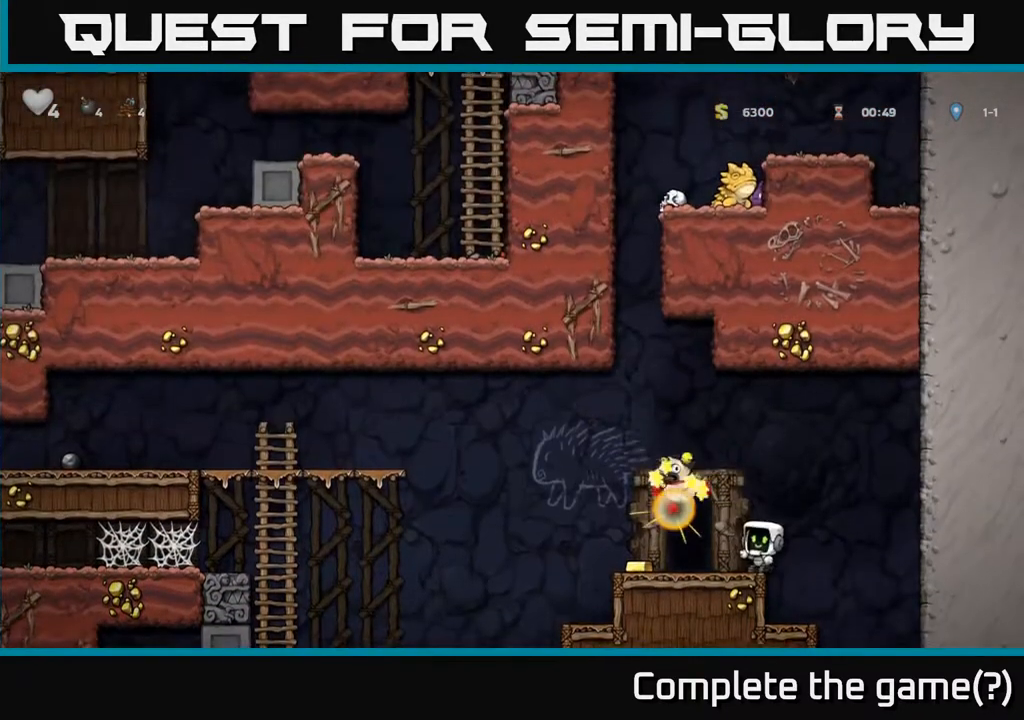
{"buttons": [], "left_stick": "center", "right_stick": "center", "events": [[33, "DPAD_UP", "up"], [283, "DPAD_LEFT", "down"], [483, "DPAD_LEFT", "up"]]}
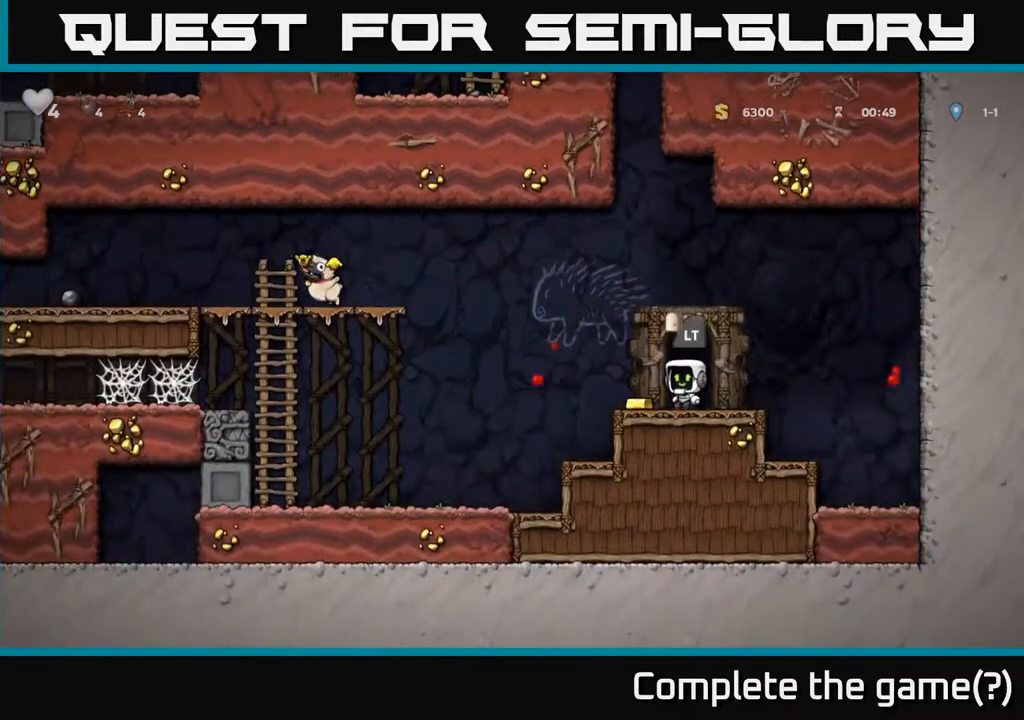
{"buttons": [], "left_stick": "center", "right_stick": "center", "events": []}
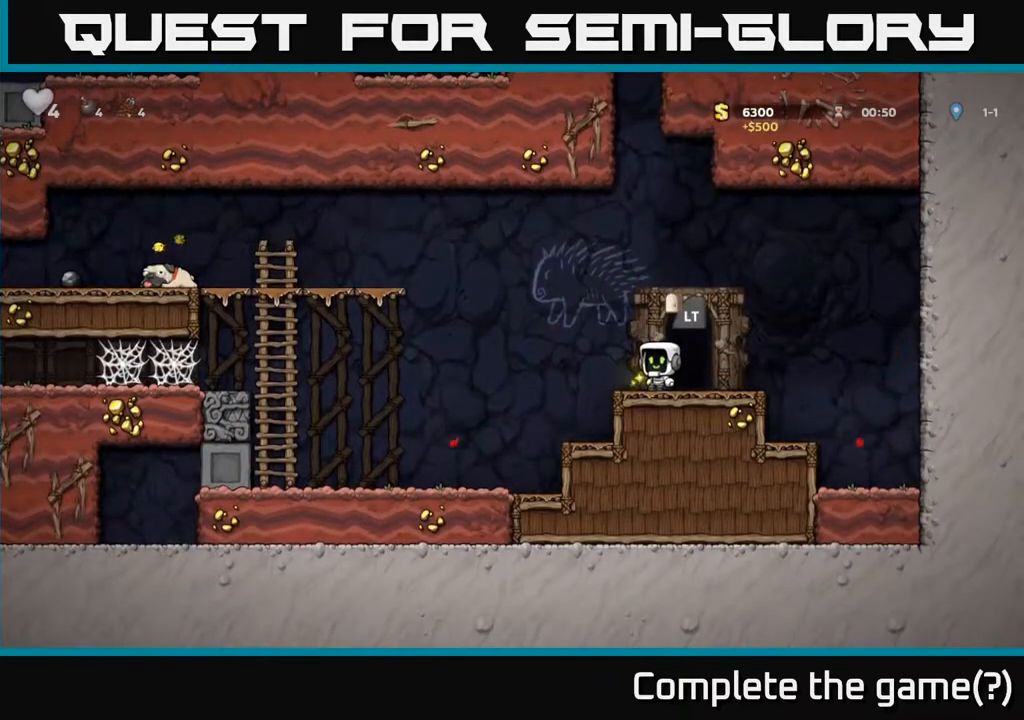
{"buttons": ["X", "DPAD_LEFT"], "left_stick": "center", "right_stick": "center", "events": [[167, "DPAD_LEFT", "down"], [200, "A", "down"], [300, "A", "up"], [500, "X", "down"]]}
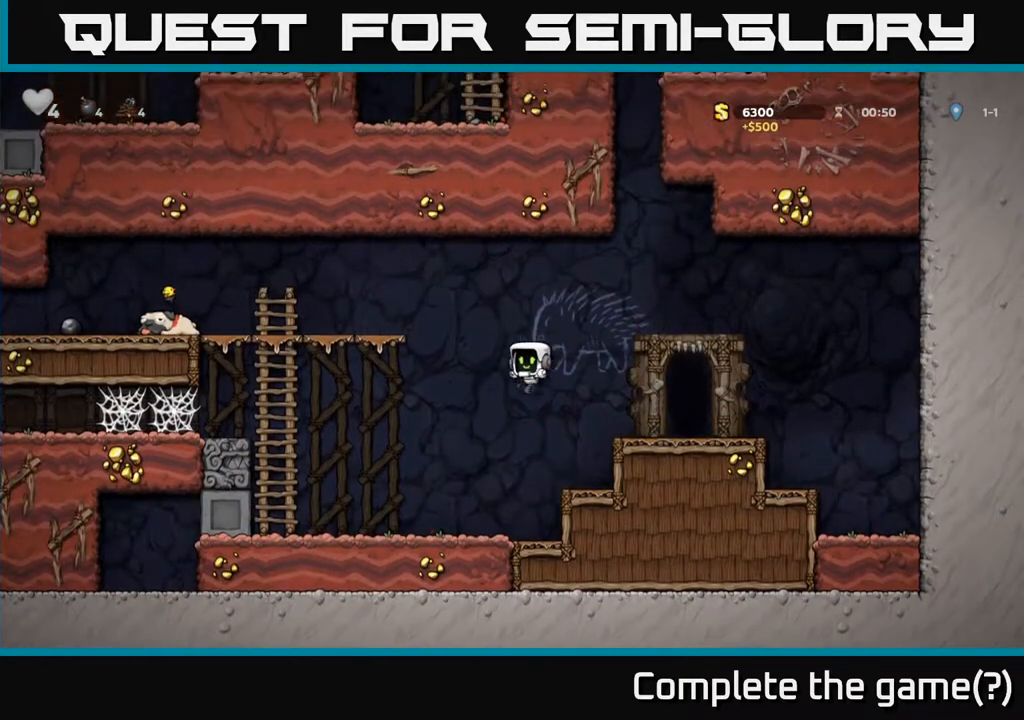
{"buttons": [], "left_stick": "center", "right_stick": "center", "events": [[167, "DPAD_LEFT", "up"], [167, "X", "up"], [183, "DPAD_RIGHT", "down"], [500, "DPAD_RIGHT", "up"]]}
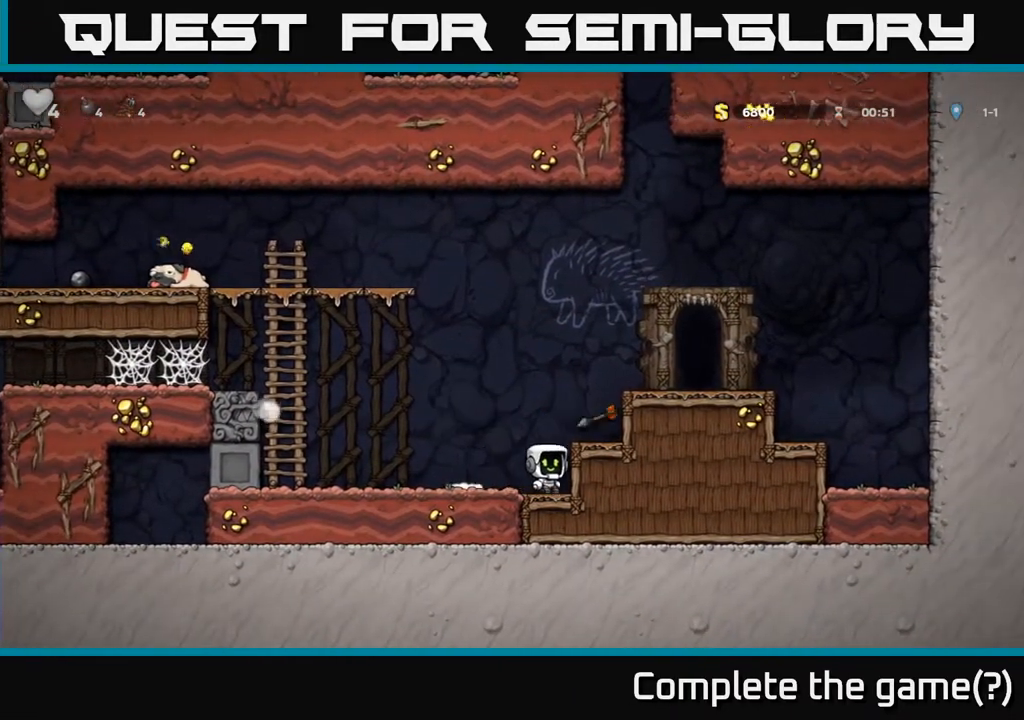
{"buttons": ["DPAD_LEFT"], "left_stick": "center", "right_stick": "center", "events": [[400, "DPAD_LEFT", "down"]]}
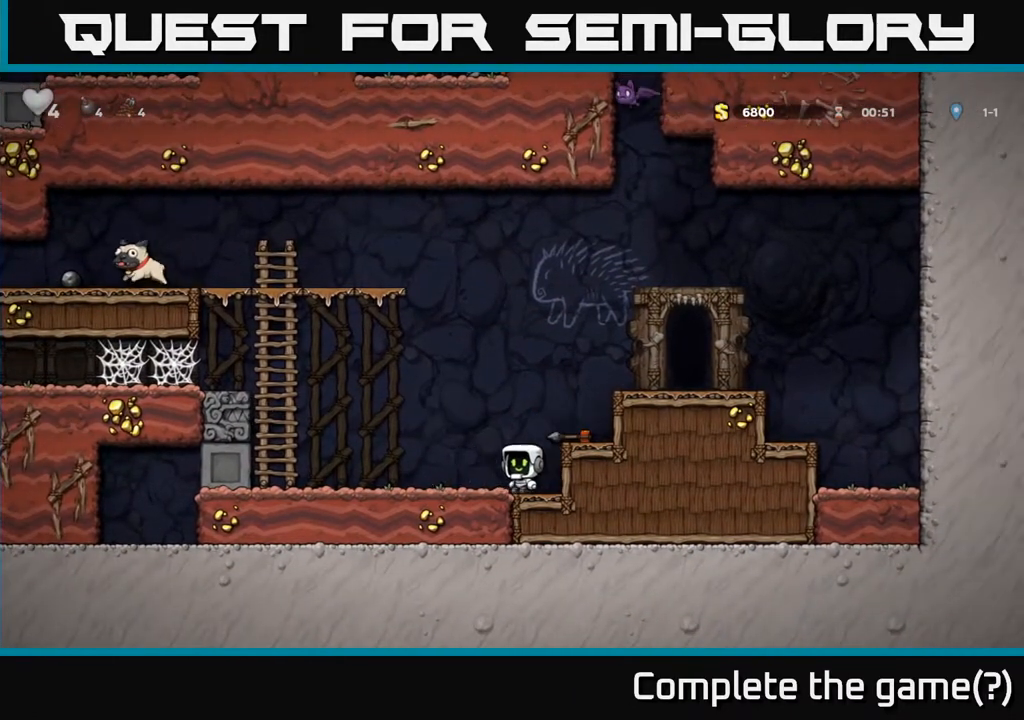
{"buttons": ["DPAD_UP"], "left_stick": "center", "right_stick": "center", "events": [[250, "A", "down"], [450, "DPAD_UP", "down"], [483, "A", "up"], [483, "DPAD_LEFT", "up"]]}
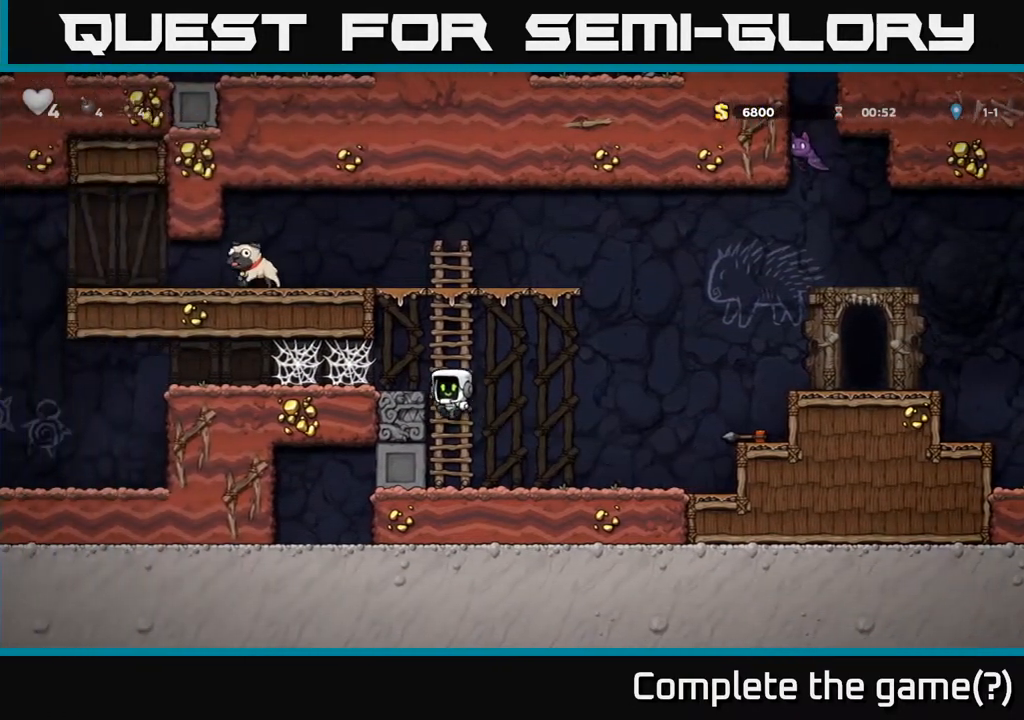
{"buttons": ["A", "DPAD_LEFT"], "left_stick": "center", "right_stick": "center", "events": [[50, "A", "down"], [217, "A", "up"], [367, "A", "down"], [383, "DPAD_LEFT", "down"], [433, "DPAD_UP", "up"]]}
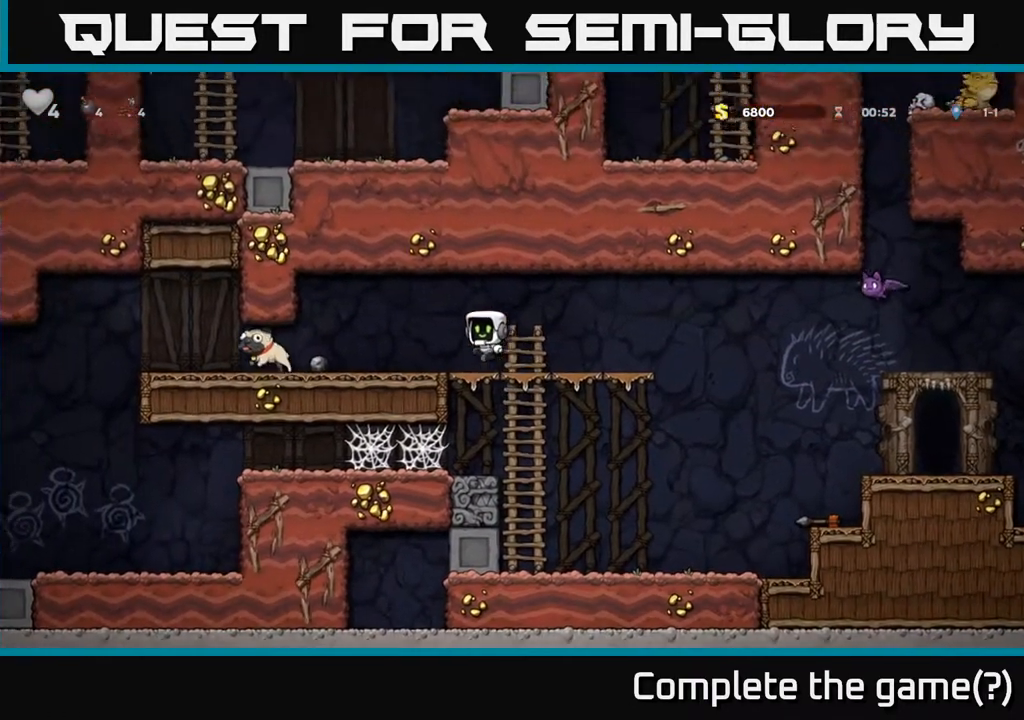
{"buttons": ["DPAD_LEFT"], "left_stick": "center", "right_stick": "center", "events": [[50, "A", "up"]]}
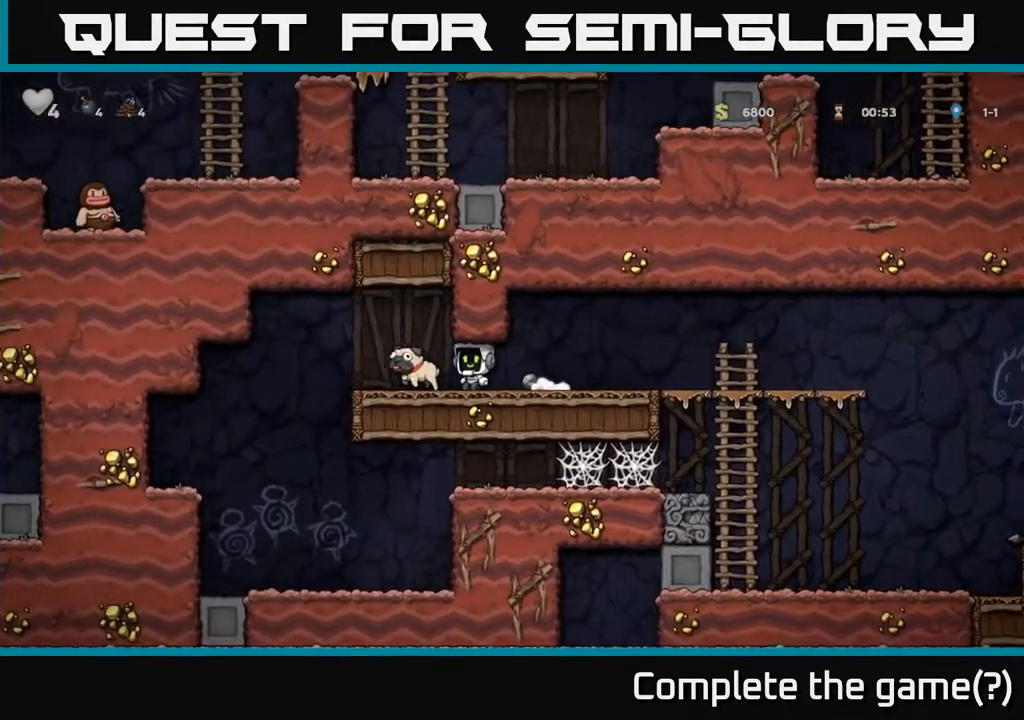
{"buttons": ["DPAD_RIGHT"], "left_stick": "center", "right_stick": "center", "events": [[167, "DPAD_DOWN", "down"], [200, "DPAD_LEFT", "up"], [217, "X", "down"], [283, "DPAD_DOWN", "up"], [333, "X", "up"], [383, "DPAD_RIGHT", "down"]]}
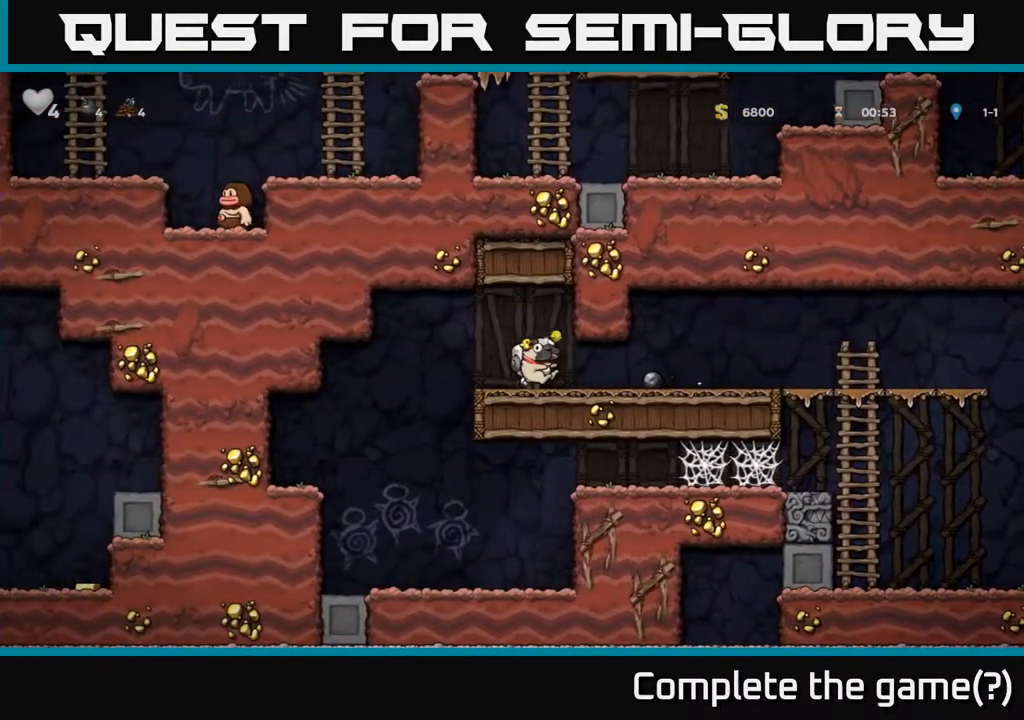
{"buttons": [], "left_stick": "center", "right_stick": "center", "events": [[450, "DPAD_RIGHT", "up"]]}
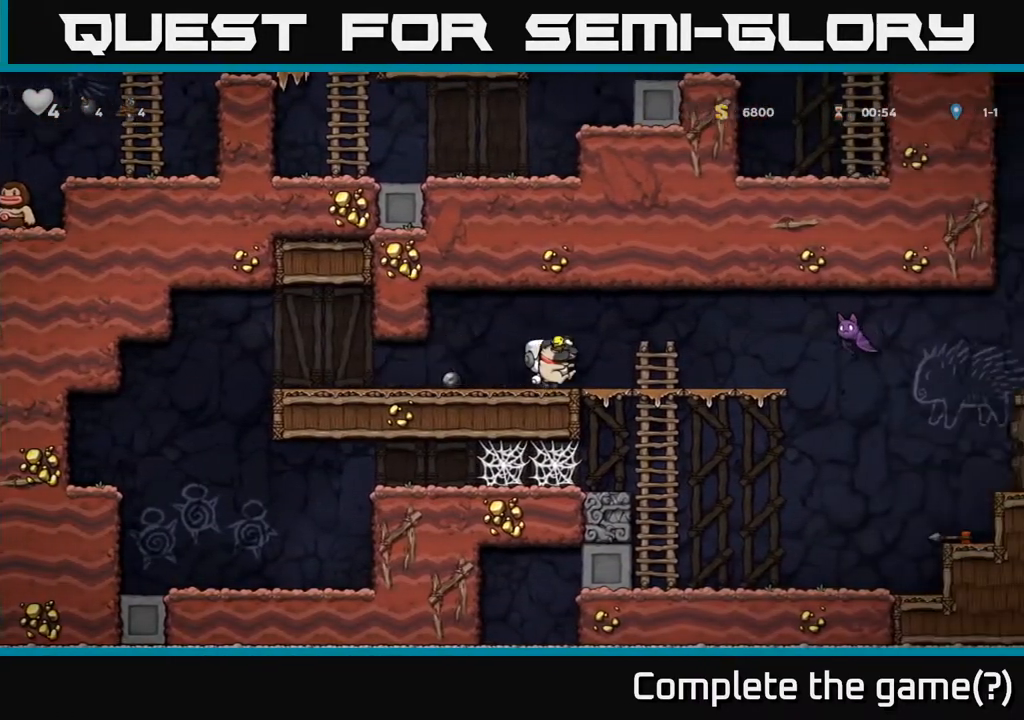
{"buttons": [], "left_stick": "center", "right_stick": "center", "events": [[167, "DPAD_RIGHT", "down"], [267, "X", "down"], [333, "X", "up"], [350, "DPAD_RIGHT", "up"]]}
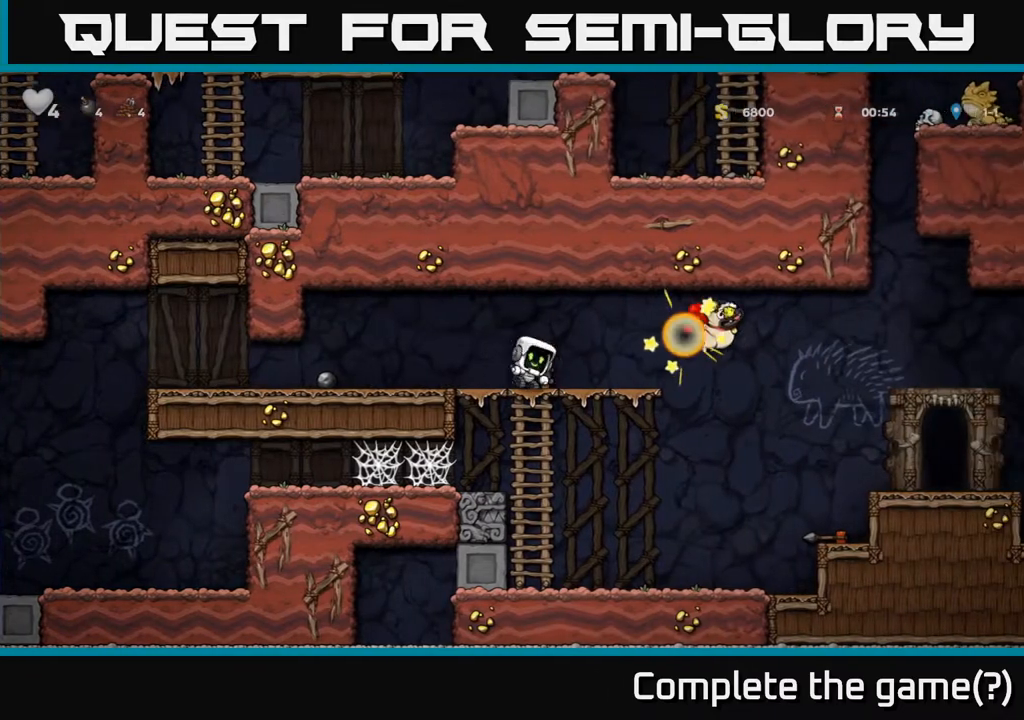
{"buttons": ["A", "DPAD_RIGHT"], "left_stick": "center", "right_stick": "center", "events": [[150, "DPAD_RIGHT", "down"], [433, "A", "down"]]}
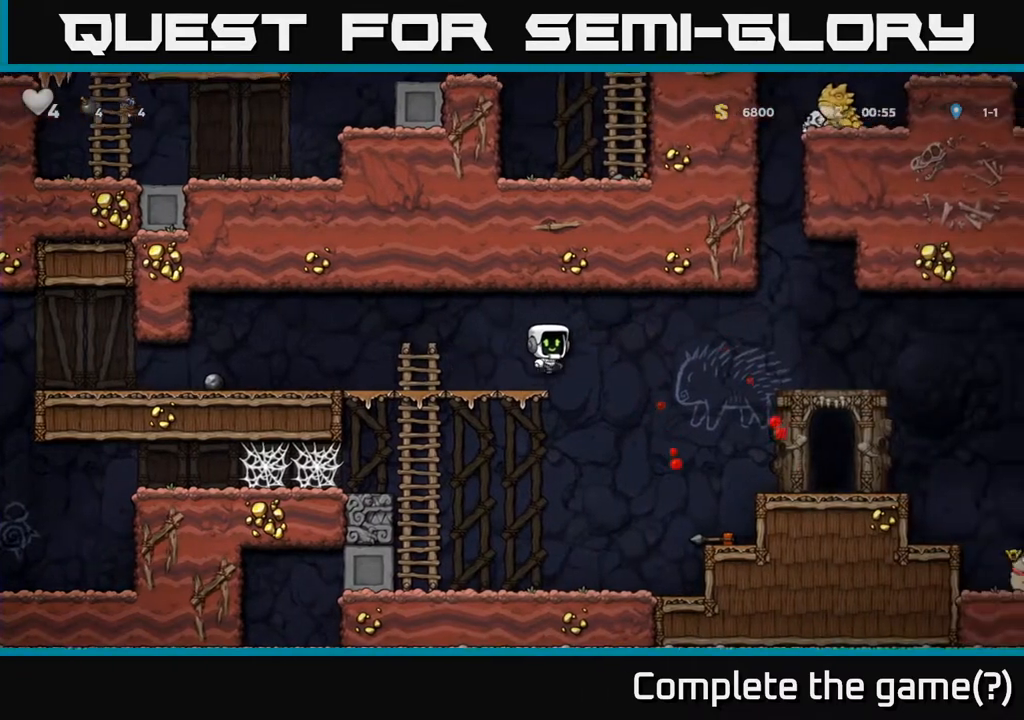
{"buttons": ["DPAD_RIGHT"], "left_stick": "center", "right_stick": "center", "events": [[50, "A", "up"]]}
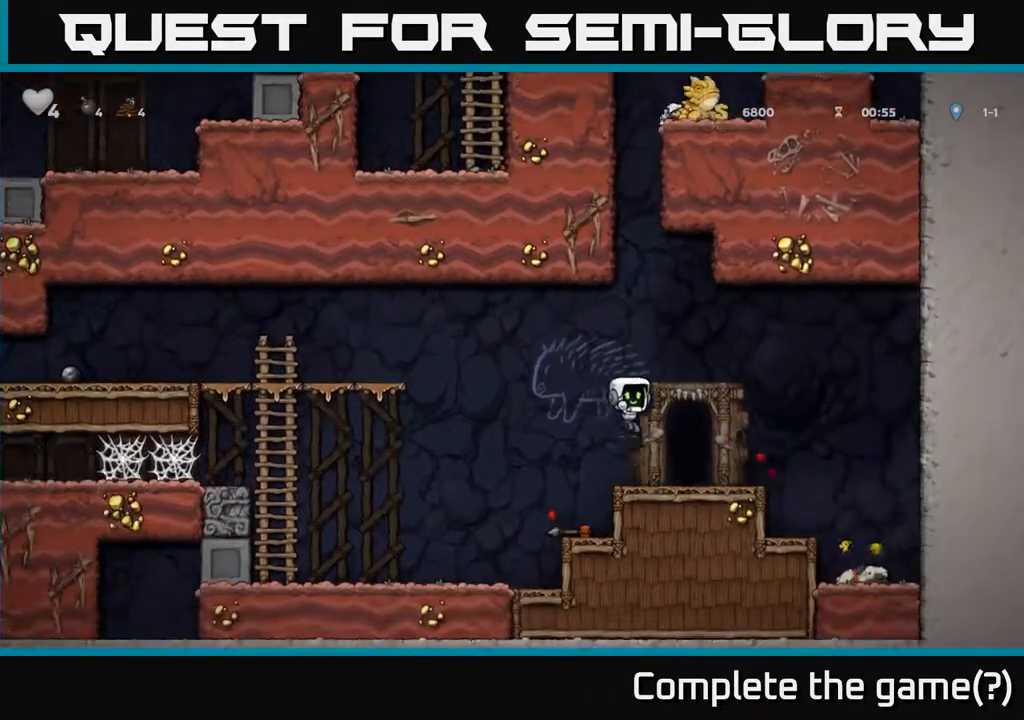
{"buttons": [], "left_stick": "center", "right_stick": "center", "events": [[400, "DPAD_RIGHT", "up"]]}
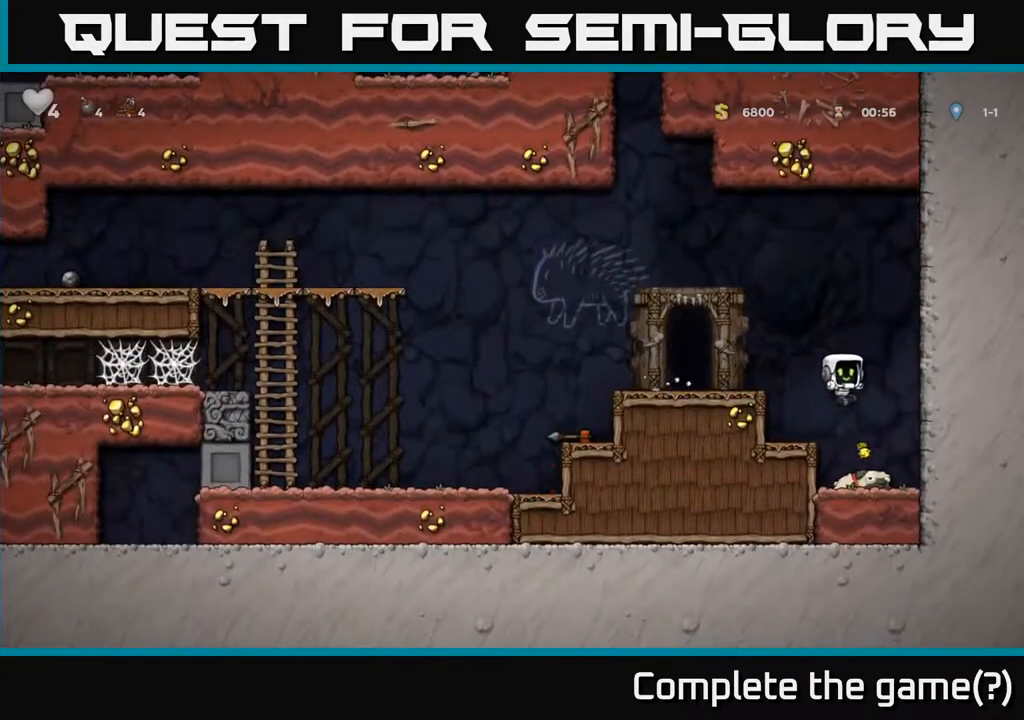
{"buttons": ["A", "DPAD_LEFT"], "left_stick": "center", "right_stick": "center", "events": [[117, "DPAD_DOWN", "down"], [283, "X", "down"], [400, "A", "down"], [417, "X", "up"], [433, "DPAD_DOWN", "up"], [467, "DPAD_LEFT", "down"]]}
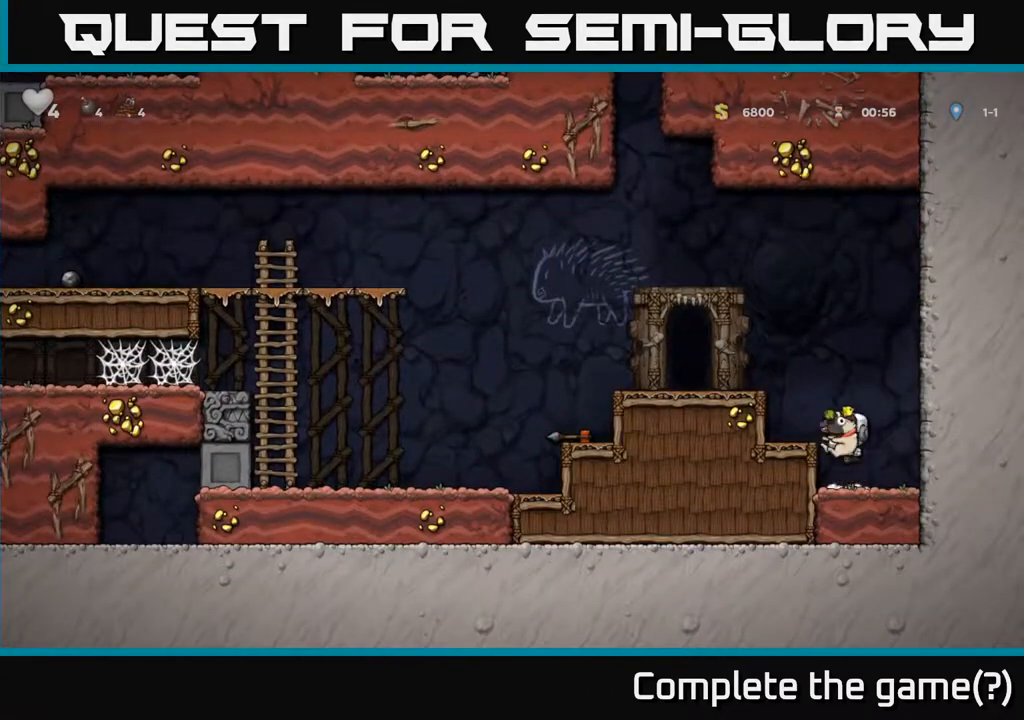
{"buttons": ["DPAD_LEFT"], "left_stick": "center", "right_stick": "center", "events": [[150, "A", "up"], [317, "A", "down"], [450, "A", "up"]]}
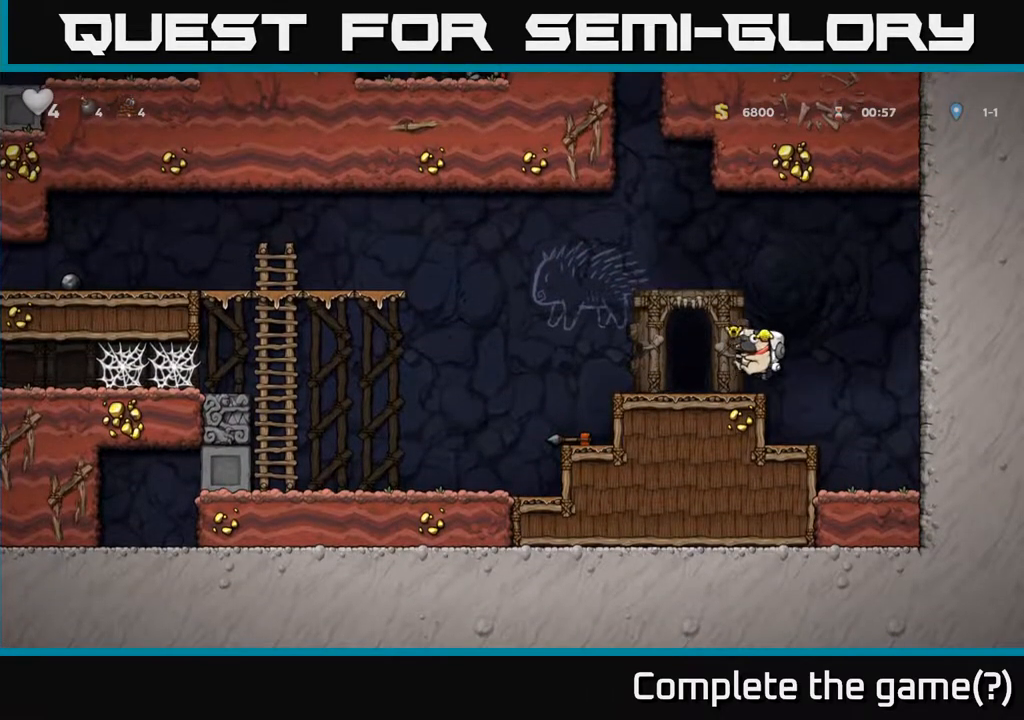
{"buttons": [], "left_stick": "center", "right_stick": "center", "events": [[400, "DPAD_LEFT", "up"]]}
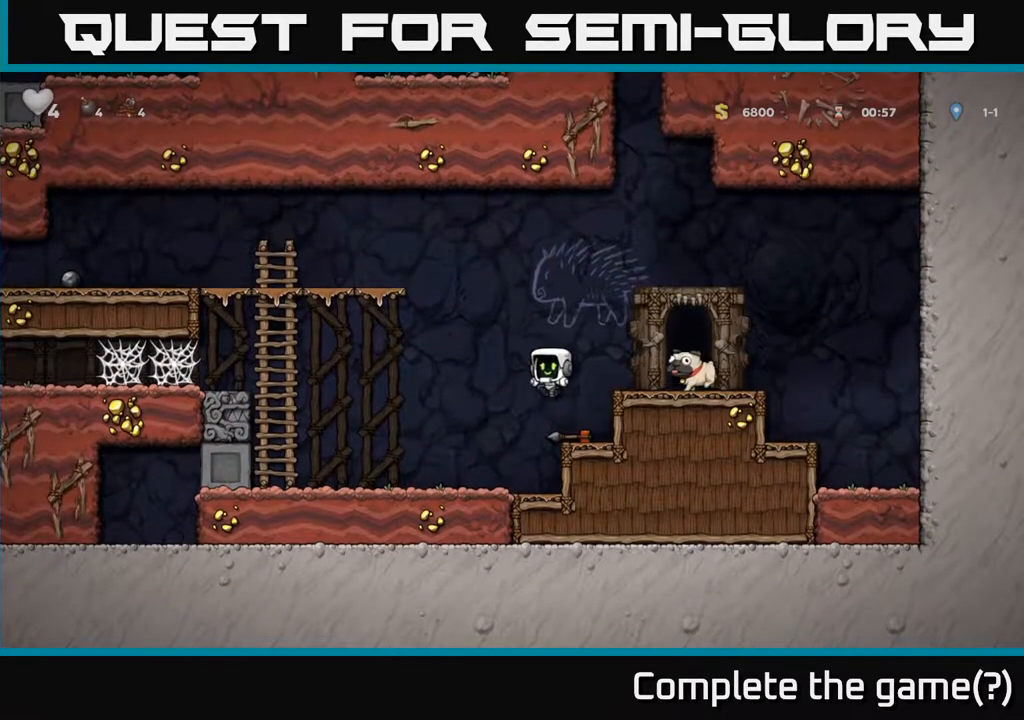
{"buttons": ["X", "DPAD_DOWN"], "left_stick": "center", "right_stick": "center", "events": [[17, "DPAD_RIGHT", "down"], [117, "DPAD_RIGHT", "up"], [350, "DPAD_DOWN", "down"], [400, "X", "down"]]}
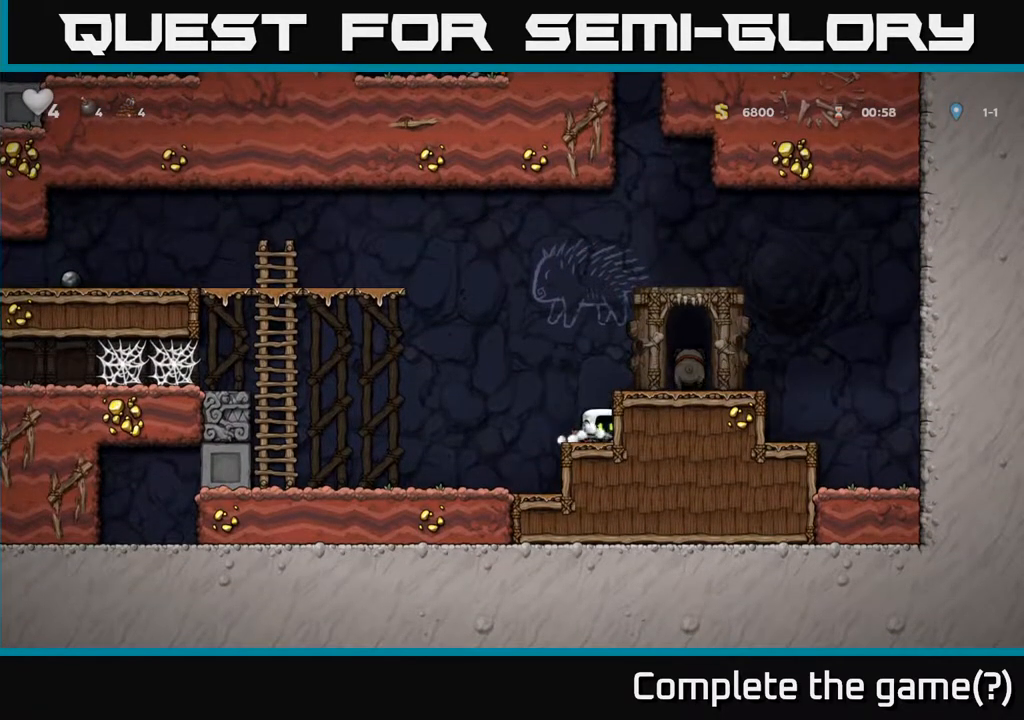
{"buttons": ["DPAD_RIGHT"], "left_stick": "center", "right_stick": "center", "events": [[17, "X", "up"], [50, "DPAD_DOWN", "up"], [333, "A", "down"], [400, "DPAD_RIGHT", "down"], [467, "A", "up"]]}